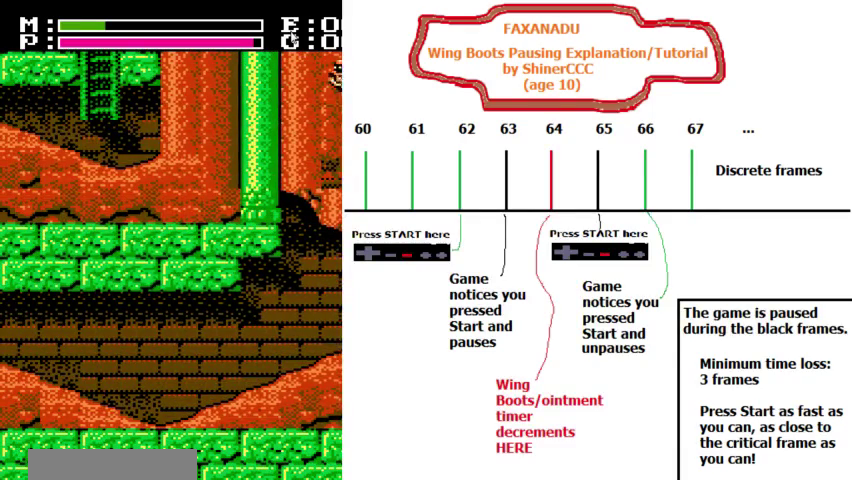
Gameplay with a controller (Nintendo layout); each line is a JSON object with the inputs held at the frame after it (dt_ms = milliseconds from this image to that frame). "events" lists button and stick changes between this image and that frame as [ms after this image, input, new state], when the widget could be followed in between. Not read: B L3 R3 SELECT START.
{"dt_ms": 500, "buttons": ["A", "DPAD_UP"], "events": [[133, "DPAD_UP", "down"], [433, "DPAD_LEFT", "up"]]}
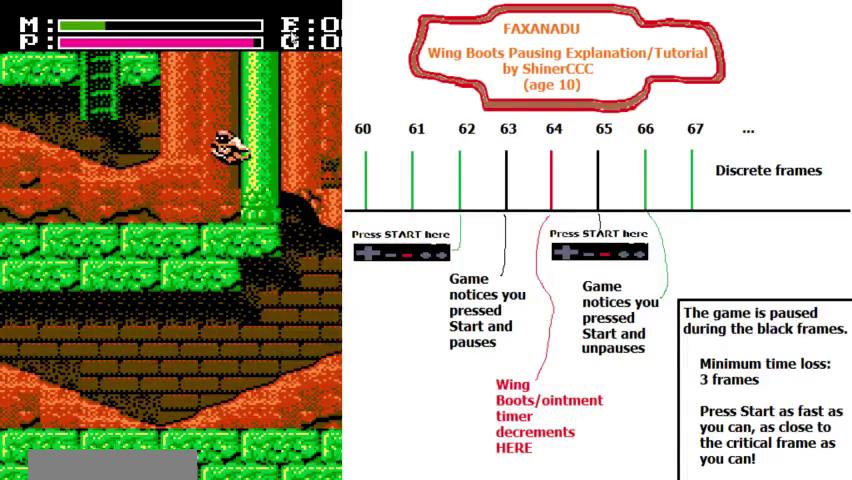
{"dt_ms": 600, "buttons": ["A", "DPAD_UP", "DPAD_RIGHT"], "events": [[267, "DPAD_DOWN", "down"], [367, "DPAD_DOWN", "up"], [567, "DPAD_RIGHT", "down"]]}
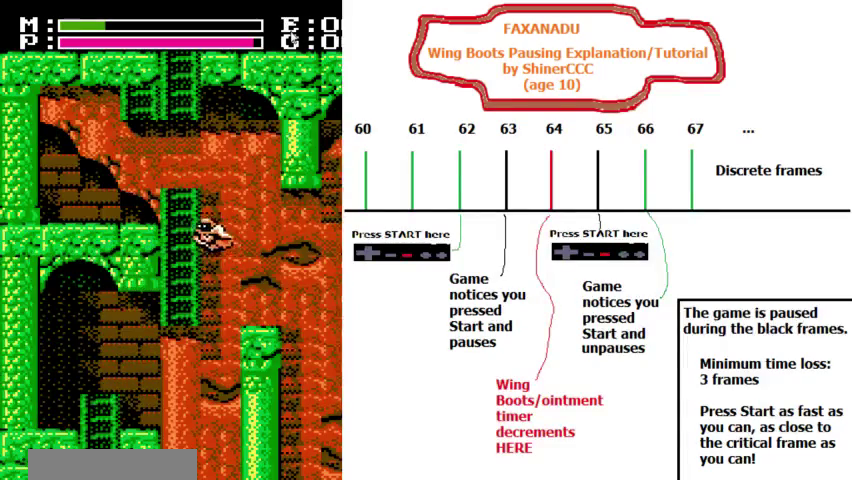
{"dt_ms": 400, "buttons": ["A", "DPAD_UP", "DPAD_LEFT"], "events": [[167, "DPAD_RIGHT", "up"], [233, "DPAD_LEFT", "down"]]}
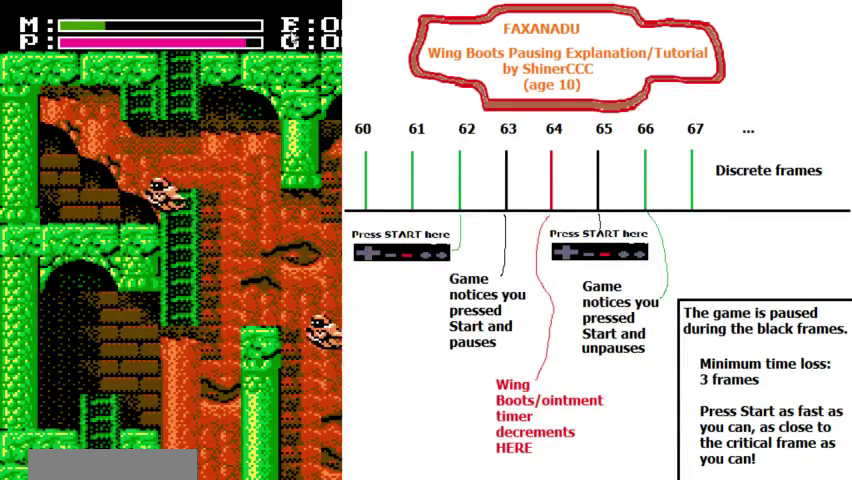
{"dt_ms": 200, "buttons": ["A", "DPAD_UP"], "events": [[33, "DPAD_LEFT", "up"]]}
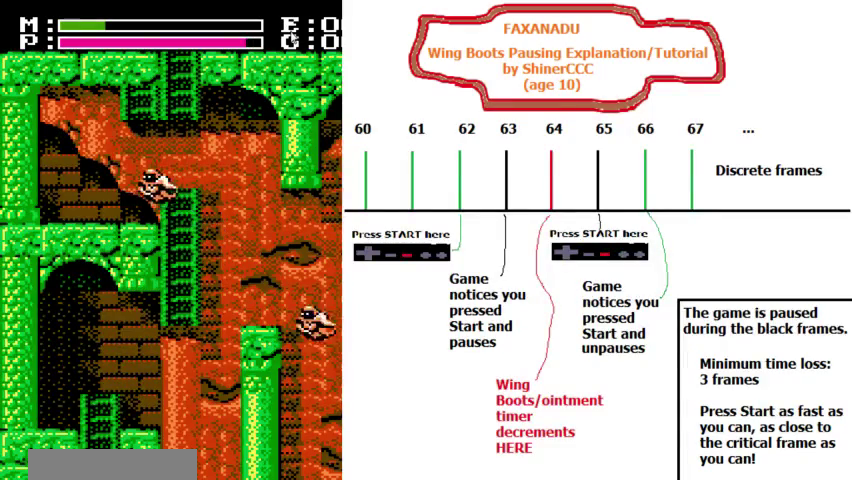
{"dt_ms": 300, "buttons": ["A", "DPAD_UP", "DPAD_LEFT"], "events": [[200, "DPAD_LEFT", "down"]]}
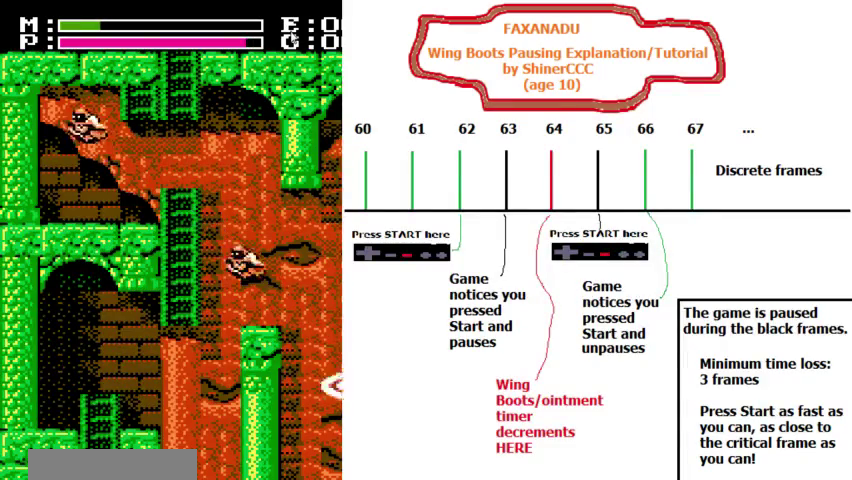
{"dt_ms": 400, "buttons": ["A", "DPAD_UP", "DPAD_LEFT"], "events": []}
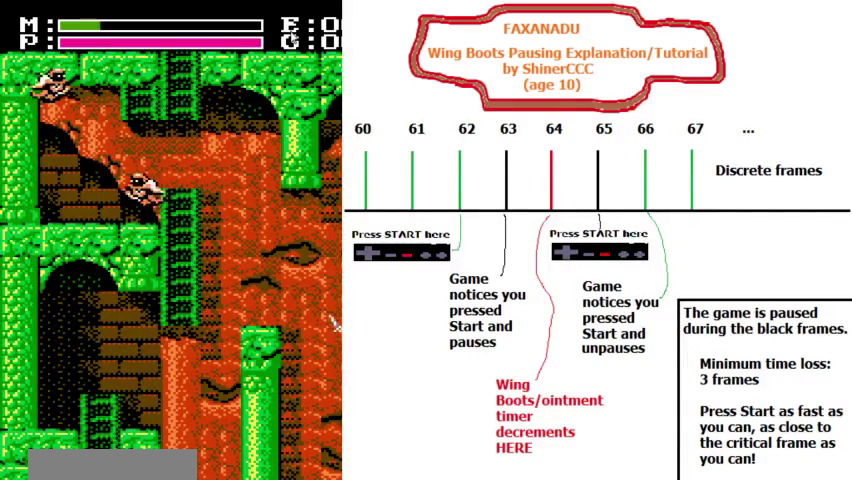
{"dt_ms": 700, "buttons": ["DPAD_LEFT"], "events": [[667, "DPAD_UP", "up"], [700, "A", "up"]]}
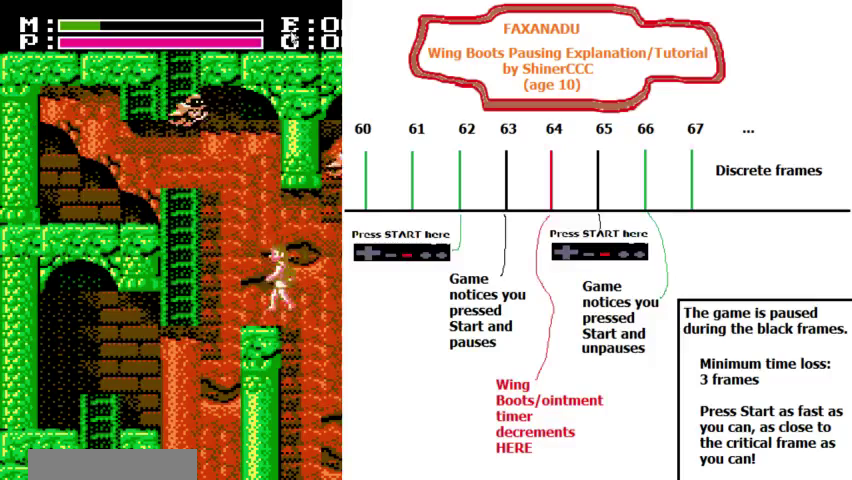
{"dt_ms": 300, "buttons": ["A", "DPAD_UP", "DPAD_LEFT"], "events": [[100, "A", "down"], [233, "DPAD_UP", "down"]]}
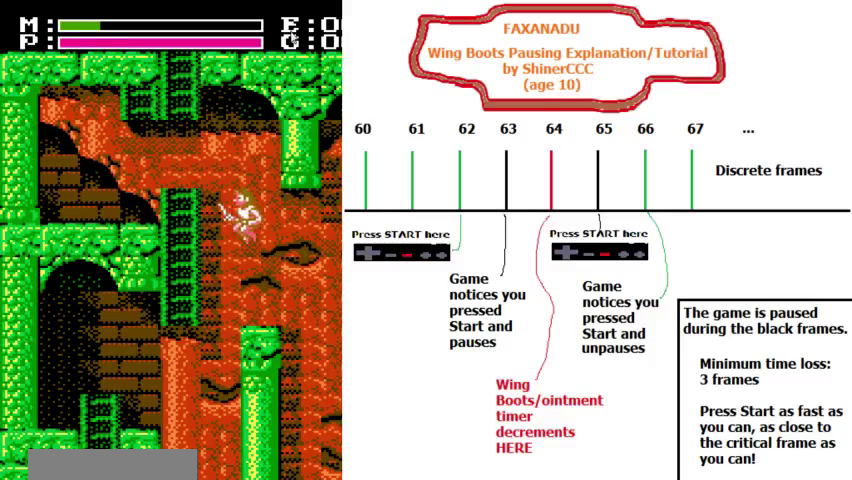
{"dt_ms": 700, "buttons": ["A", "DPAD_UP"], "events": [[633, "DPAD_LEFT", "up"]]}
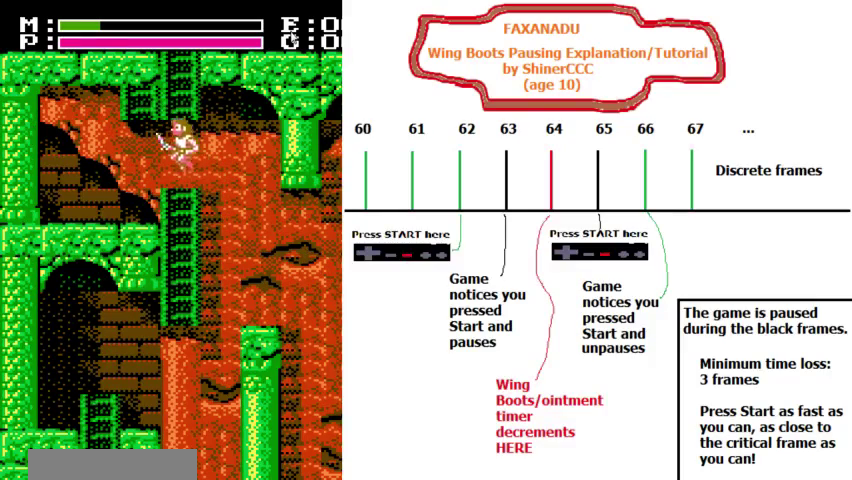
{"dt_ms": 500, "buttons": ["DPAD_UP"], "events": [[133, "A", "up"], [167, "DPAD_UP", "up"], [200, "A", "down"], [433, "A", "up"], [467, "DPAD_UP", "down"]]}
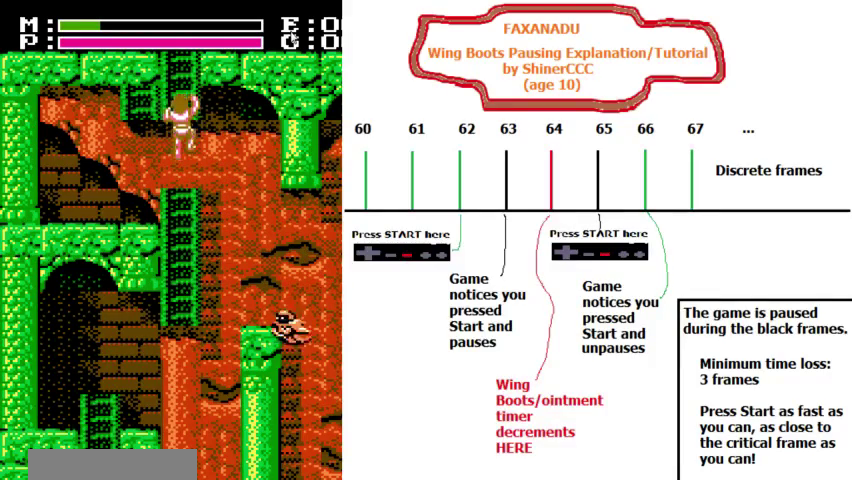
{"dt_ms": 300, "buttons": ["DPAD_UP"], "events": []}
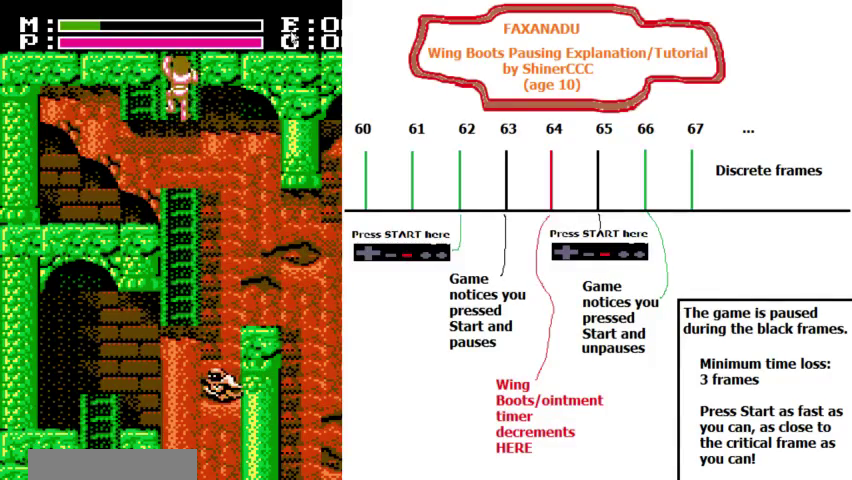
{"dt_ms": 700, "buttons": ["DPAD_UP"], "events": []}
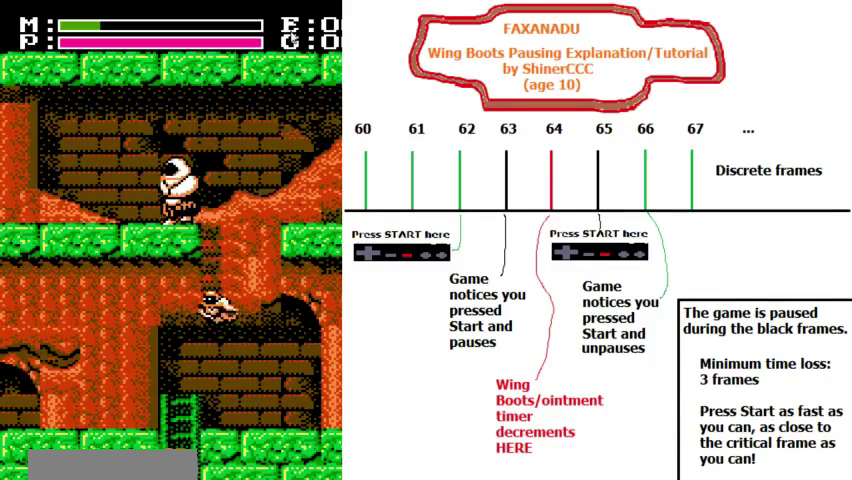
{"dt_ms": 200, "buttons": ["DPAD_UP", "DPAD_LEFT"], "events": [[67, "DPAD_LEFT", "down"]]}
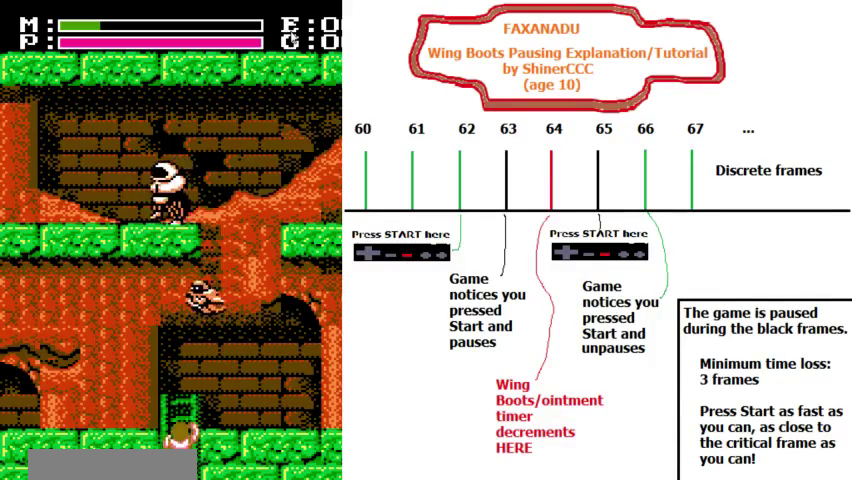
{"dt_ms": 300, "buttons": ["DPAD_UP", "DPAD_LEFT"], "events": []}
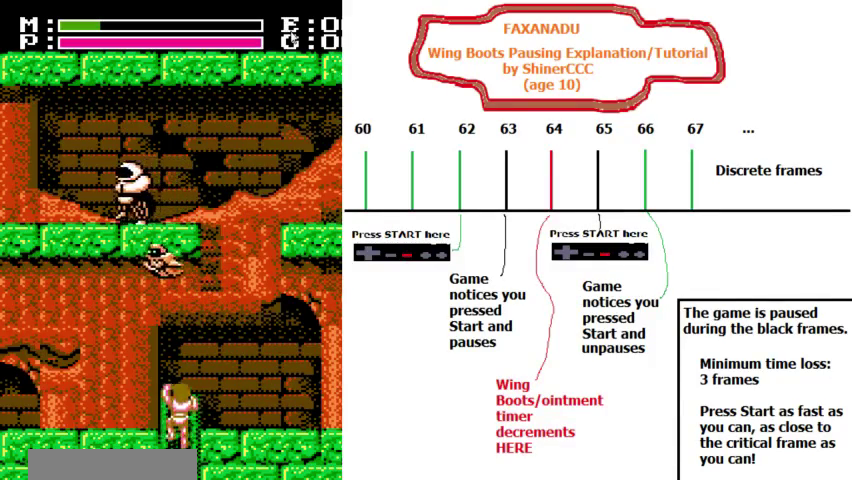
{"dt_ms": 300, "buttons": ["DPAD_UP", "DPAD_LEFT"], "events": []}
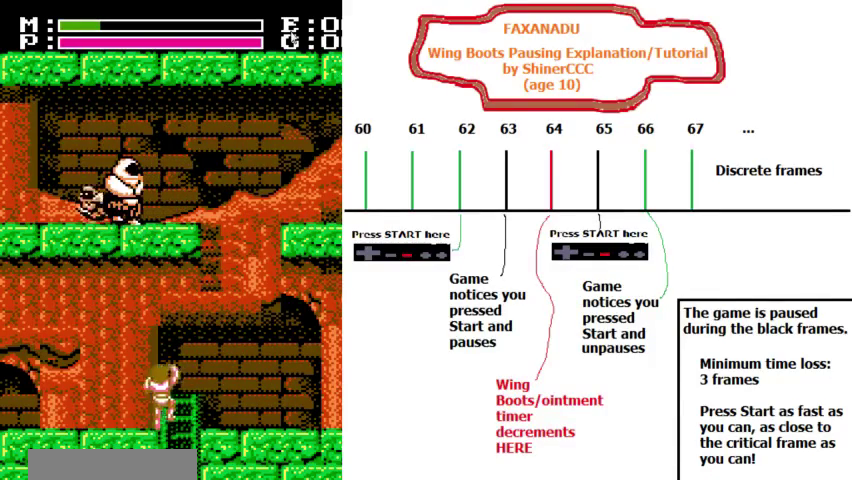
{"dt_ms": 500, "buttons": ["DPAD_LEFT"], "events": [[33, "DPAD_UP", "up"]]}
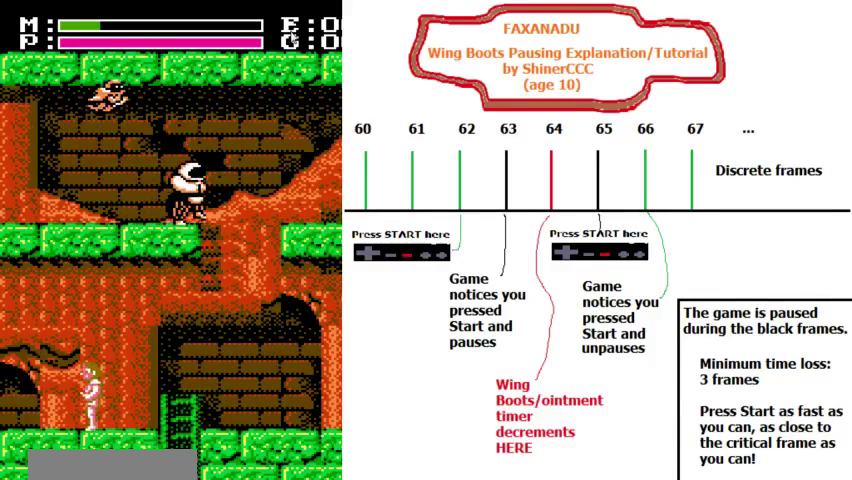
{"dt_ms": 300, "buttons": ["DPAD_LEFT"], "events": []}
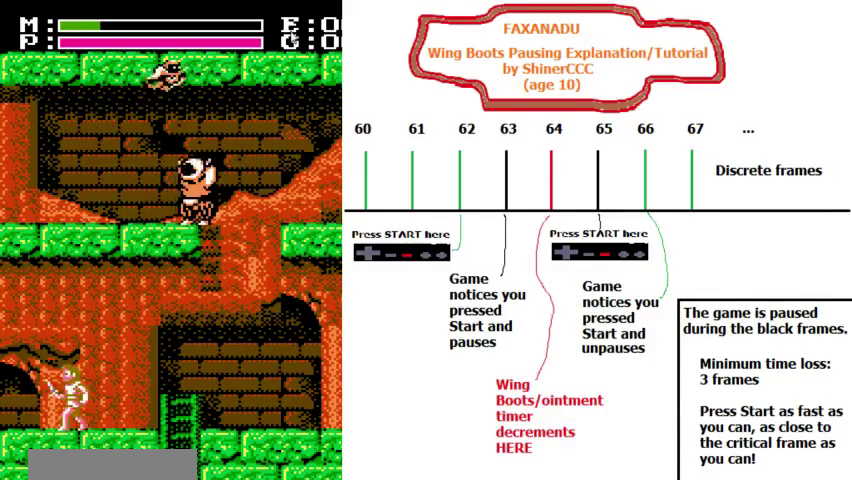
{"dt_ms": 700, "buttons": ["DPAD_LEFT"], "events": []}
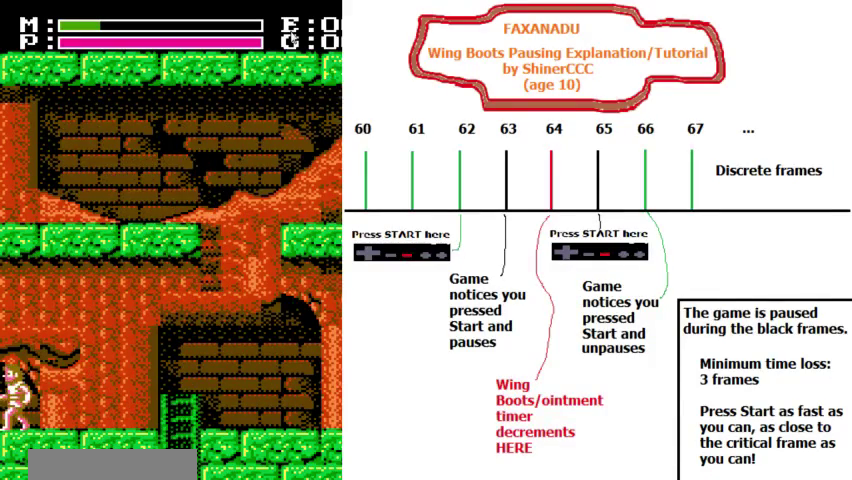
{"dt_ms": 400, "buttons": ["DPAD_LEFT"], "events": []}
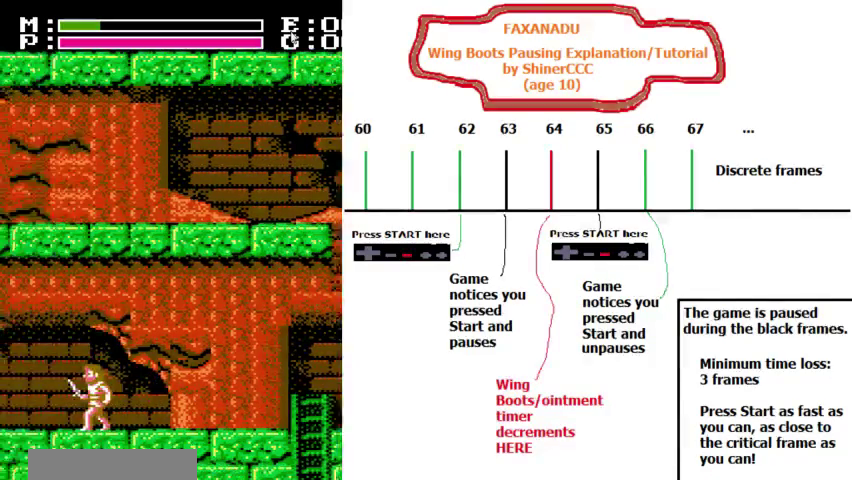
{"dt_ms": 200, "buttons": ["DPAD_UP", "DPAD_LEFT"], "events": [[200, "DPAD_UP", "down"]]}
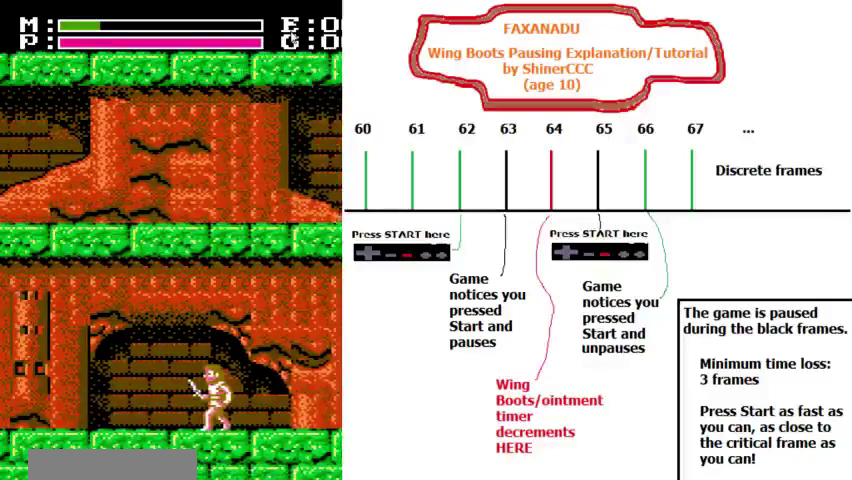
{"dt_ms": 300, "buttons": ["DPAD_LEFT"], "events": [[67, "DPAD_UP", "up"]]}
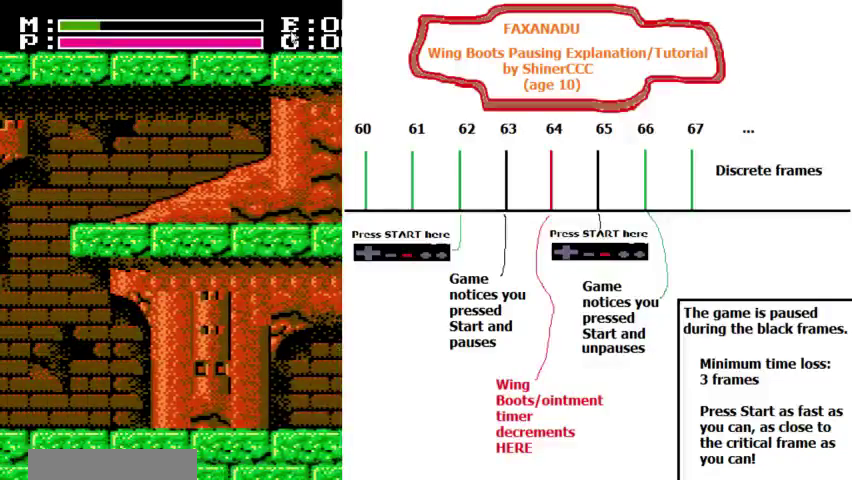
{"dt_ms": 200, "buttons": ["DPAD_LEFT"], "events": []}
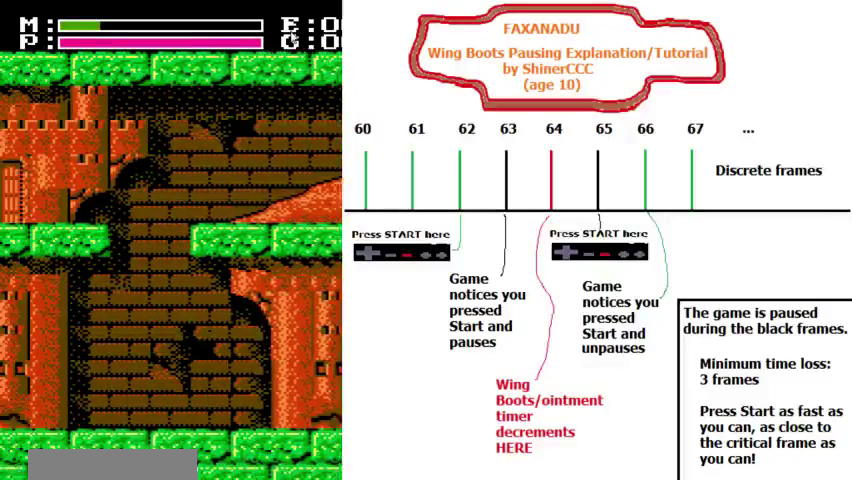
{"dt_ms": 300, "buttons": ["DPAD_LEFT"], "events": []}
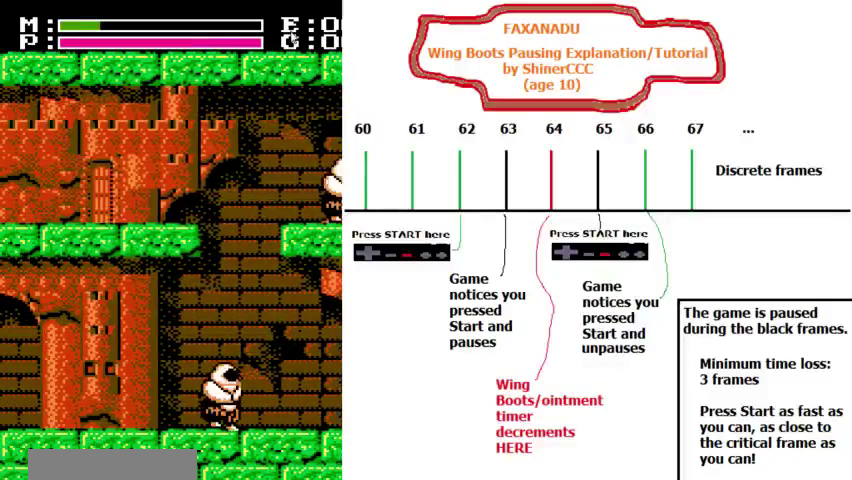
{"dt_ms": 200, "buttons": ["DPAD_UP"], "events": [[67, "DPAD_LEFT", "up"], [133, "DPAD_UP", "down"]]}
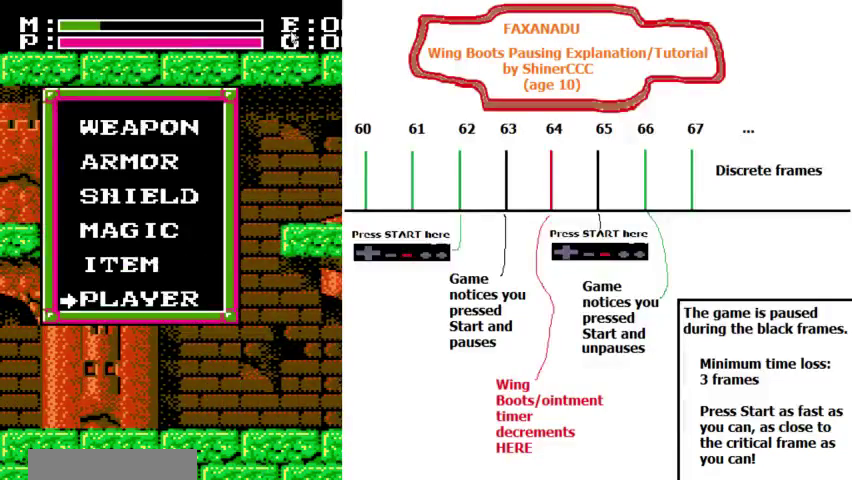
{"dt_ms": 400, "buttons": ["A", "DPAD_LEFT"], "events": [[33, "DPAD_UP", "up"], [167, "A", "down"], [233, "DPAD_LEFT", "down"]]}
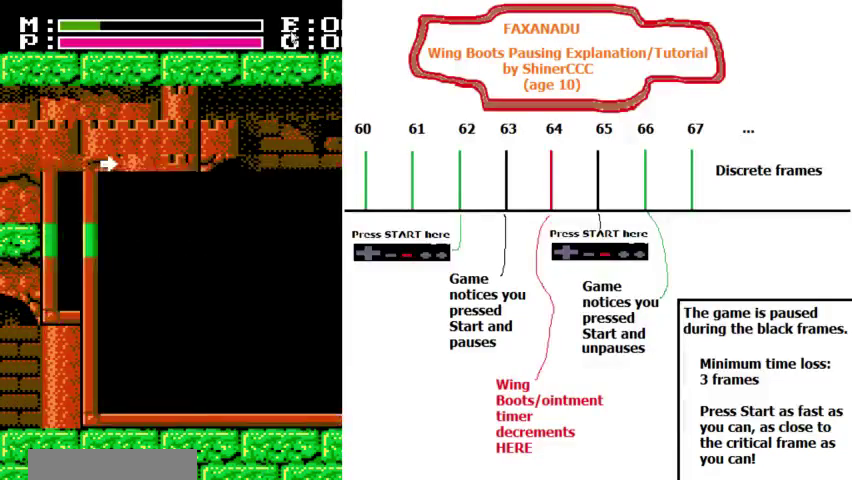
{"dt_ms": 500, "buttons": ["DPAD_LEFT"], "events": [[33, "A", "up"]]}
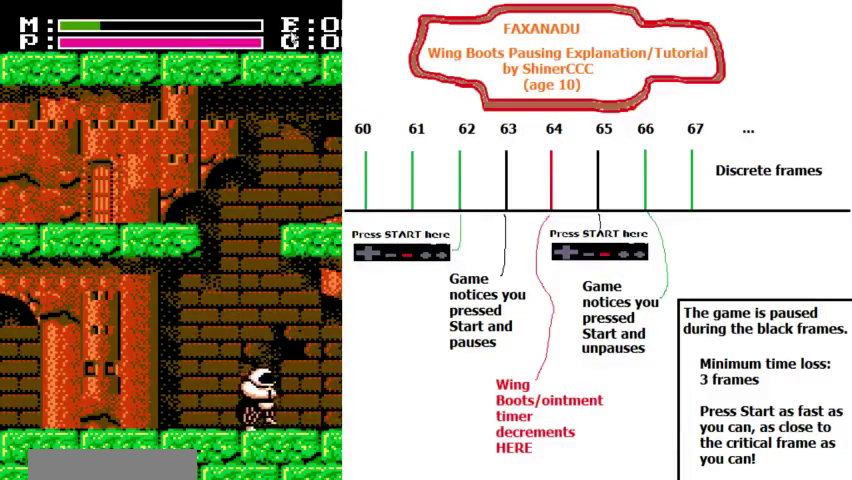
{"dt_ms": 600, "buttons": ["A", "DPAD_LEFT"], "events": [[600, "A", "down"]]}
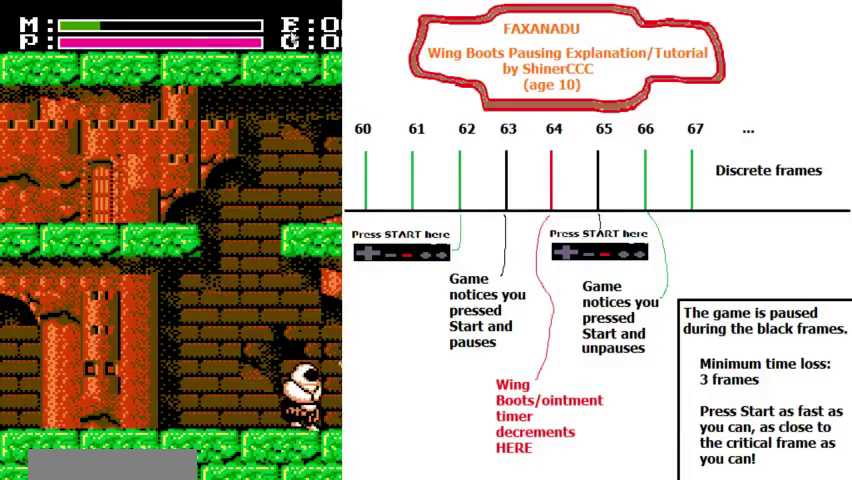
{"dt_ms": 400, "buttons": ["DPAD_LEFT"], "events": [[133, "A", "up"]]}
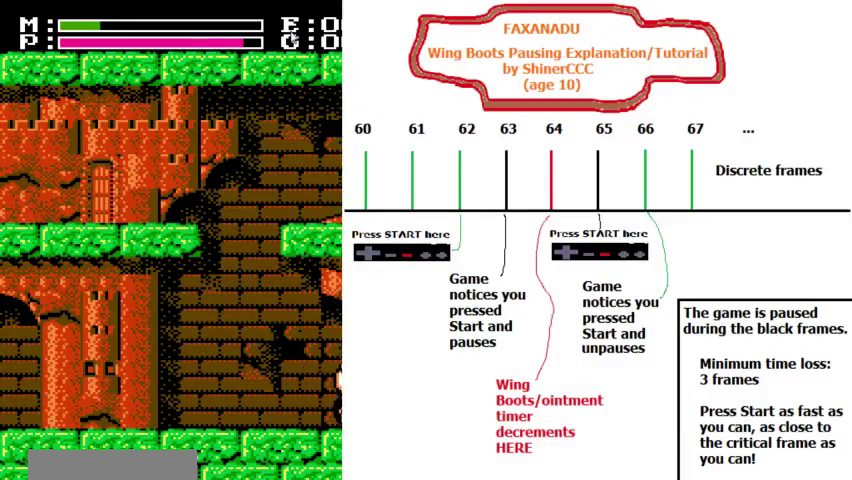
{"dt_ms": 400, "buttons": ["DPAD_LEFT"], "events": []}